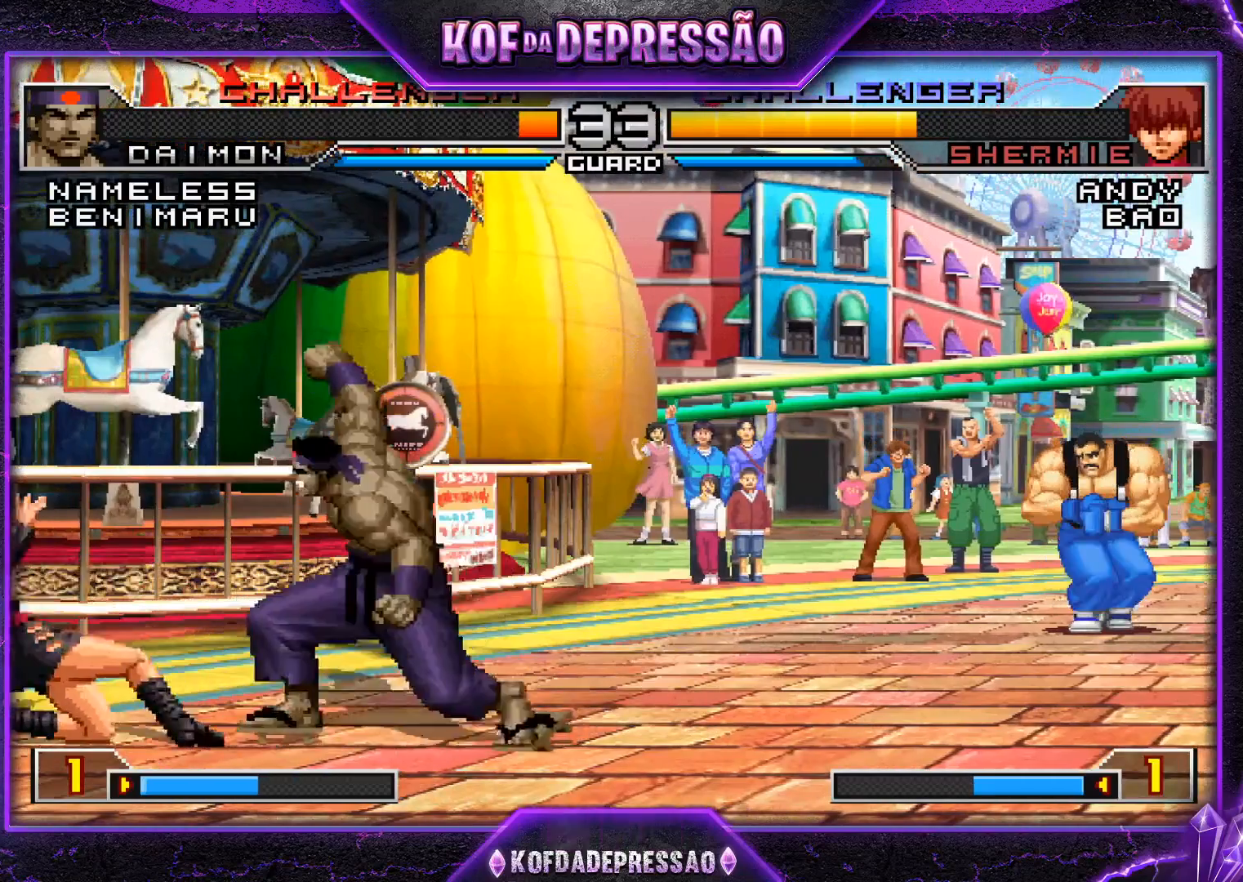
Gameplay with a controller (arcade stick); each line is a JSON object with the inputs held at the frame after it. "events" lists button and stick changes between this image and that frame as [ms after this image, input, new state], when the widget could be followed in between. Not read: L3 R3.
{"buttons": [], "left_stick": "down-right", "events": [[17, "left_stick", "center"], [84, "left_stick", "right"], [150, "left_stick", "down"], [267, "left_stick", "left"], [317, "CROSS", "down"], [417, "CROSS", "up"], [451, "left_stick", "down-right"]]}
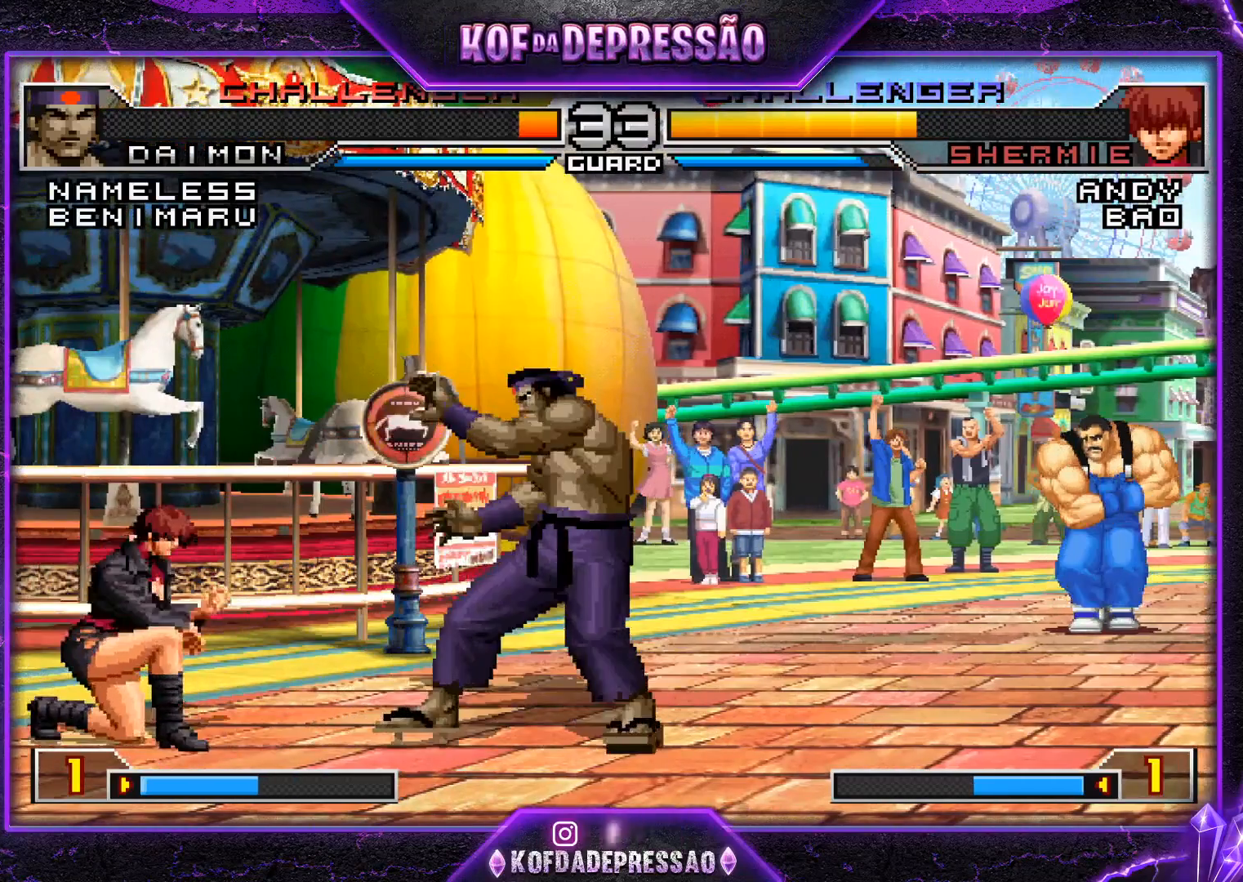
{"buttons": [], "left_stick": "up-left", "events": [[433, "left_stick", "up-left"]]}
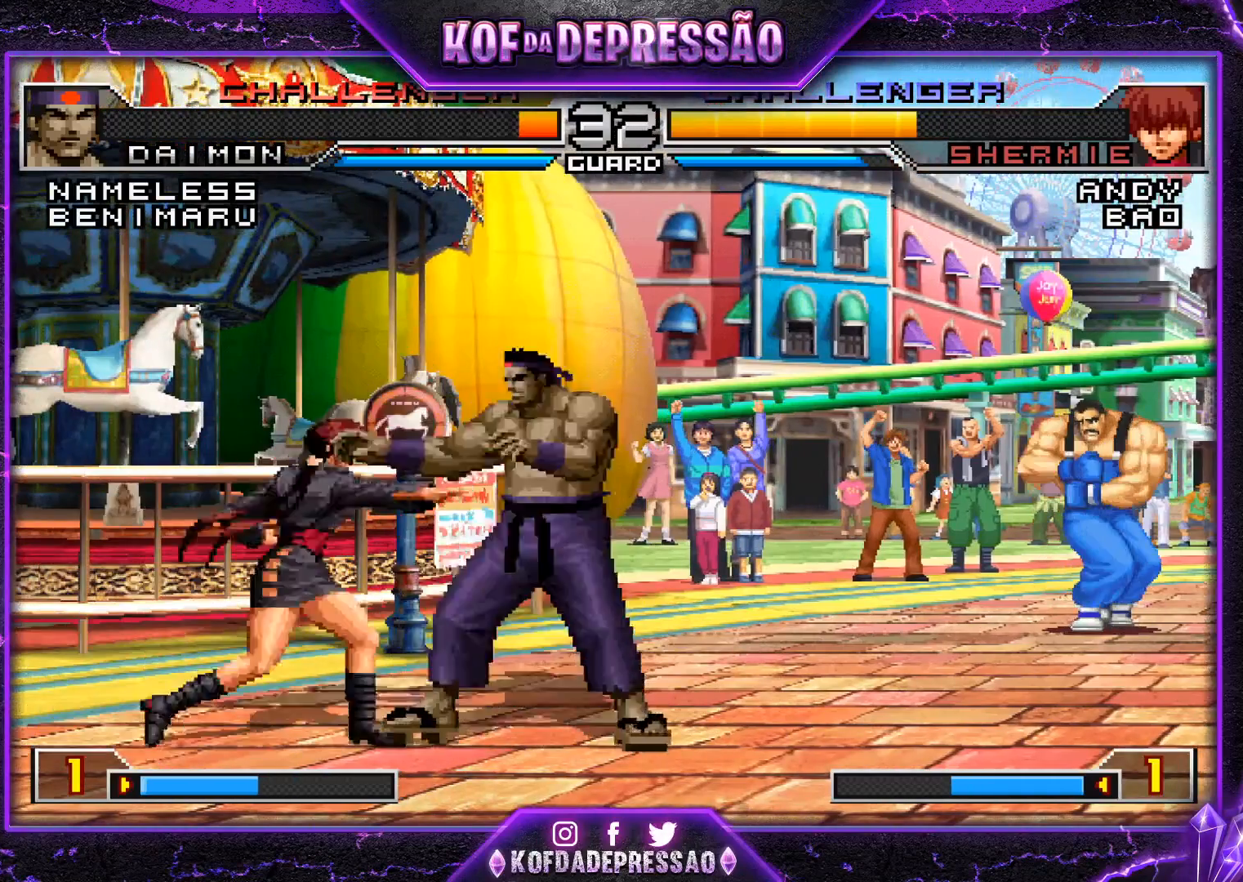
{"buttons": [], "left_stick": "down-right", "events": [[17, "left_stick", "center"], [84, "CROSS", "down"], [84, "R1", "down"], [117, "CROSS", "up"], [117, "R1", "up"], [150, "left_stick", "down-right"]]}
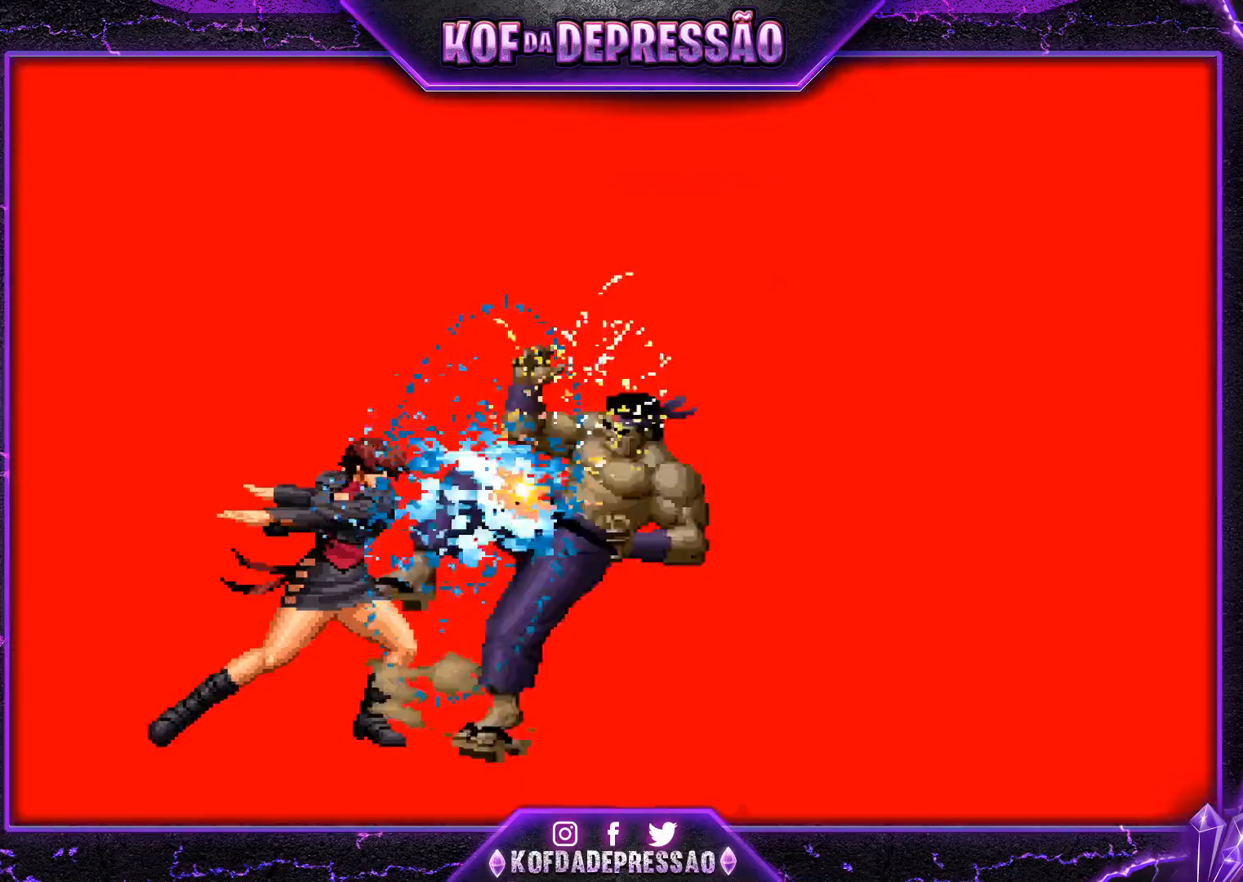
{"buttons": ["R1"], "left_stick": "right", "events": [[417, "left_stick", "right"], [467, "R1", "down"]]}
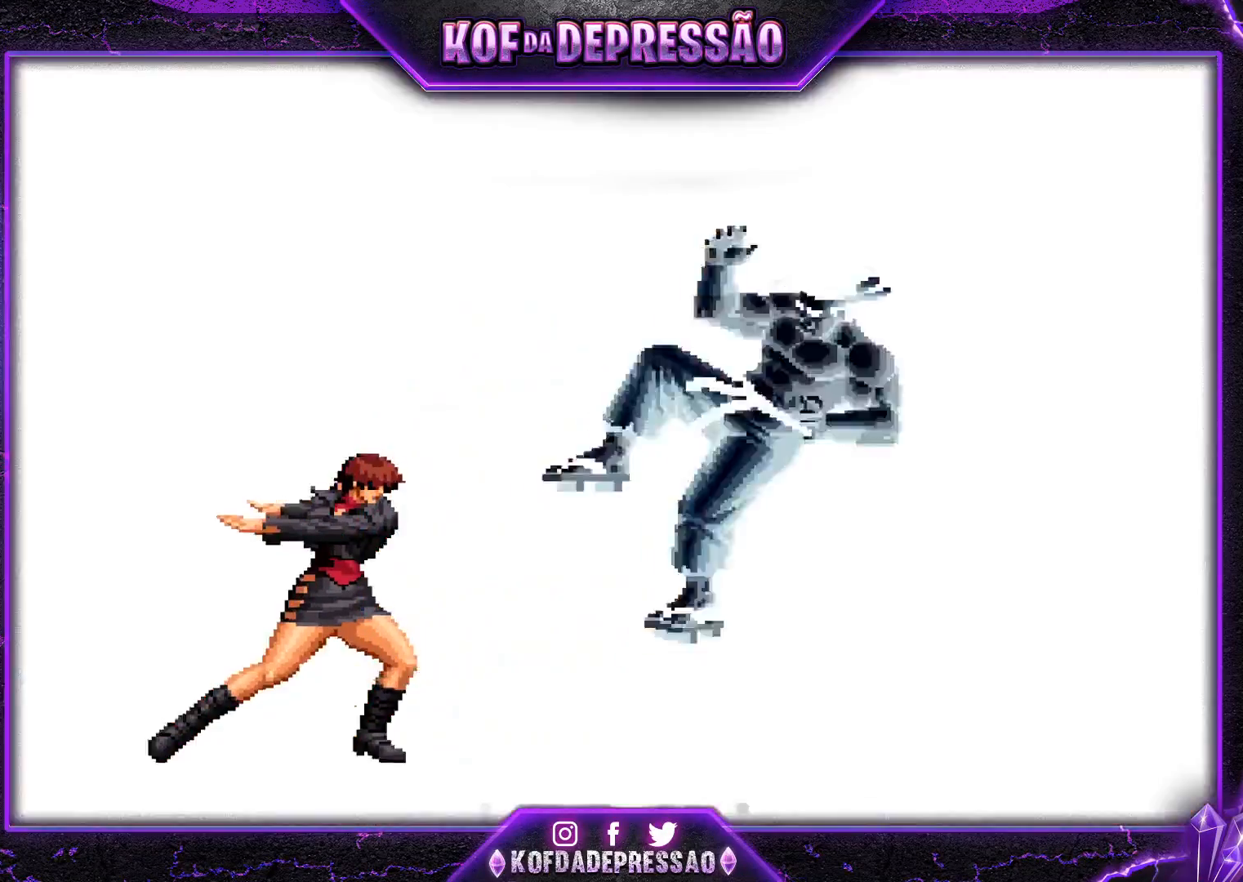
{"buttons": [], "left_stick": "center", "events": [[50, "left_stick", "center"], [84, "R1", "up"]]}
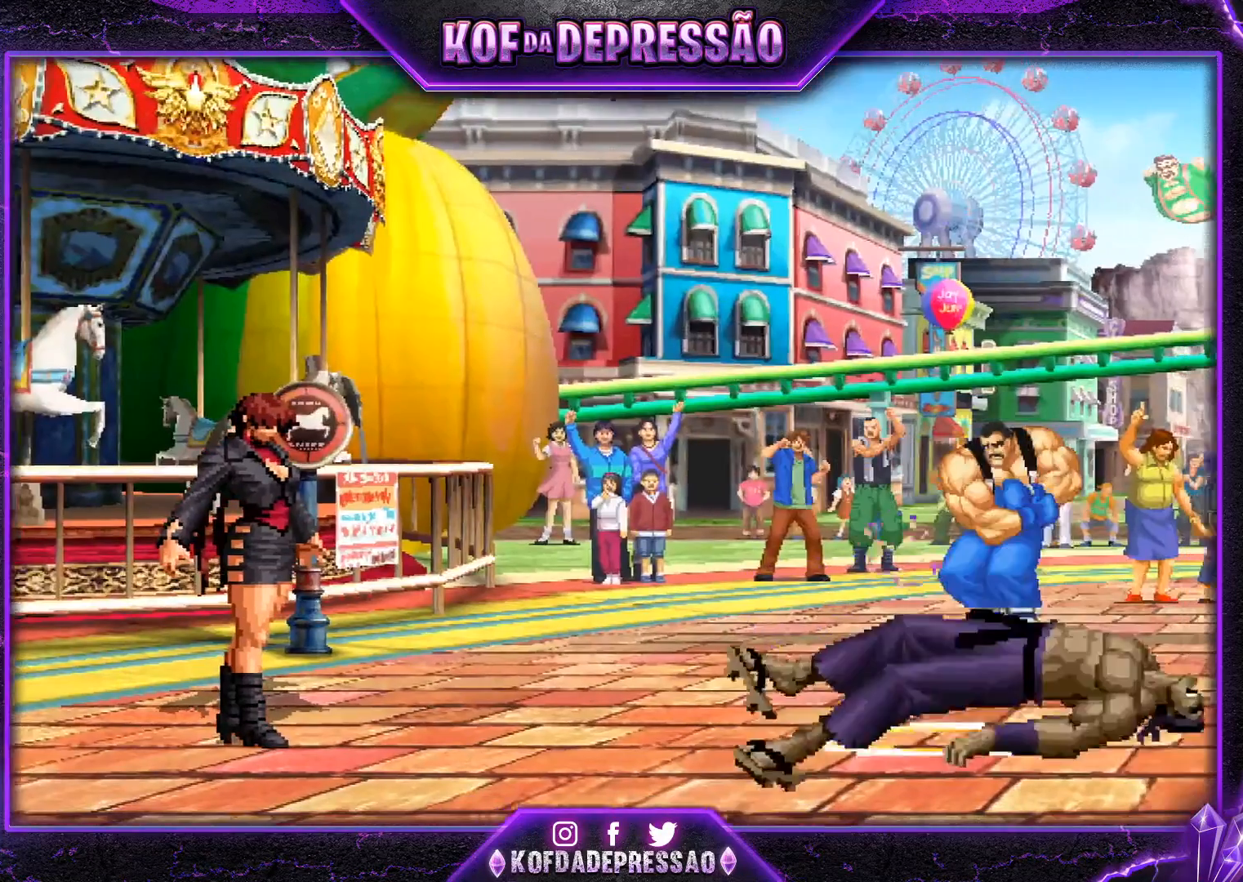
{"buttons": [], "left_stick": "center", "events": [[367, "R1", "down"], [367, "R2", "down"], [367, "SQUARE", "down"], [367, "TRIANGLE", "down"], [383, "R1", "up"], [383, "R2", "up"], [383, "SQUARE", "up"], [383, "TRIANGLE", "up"]]}
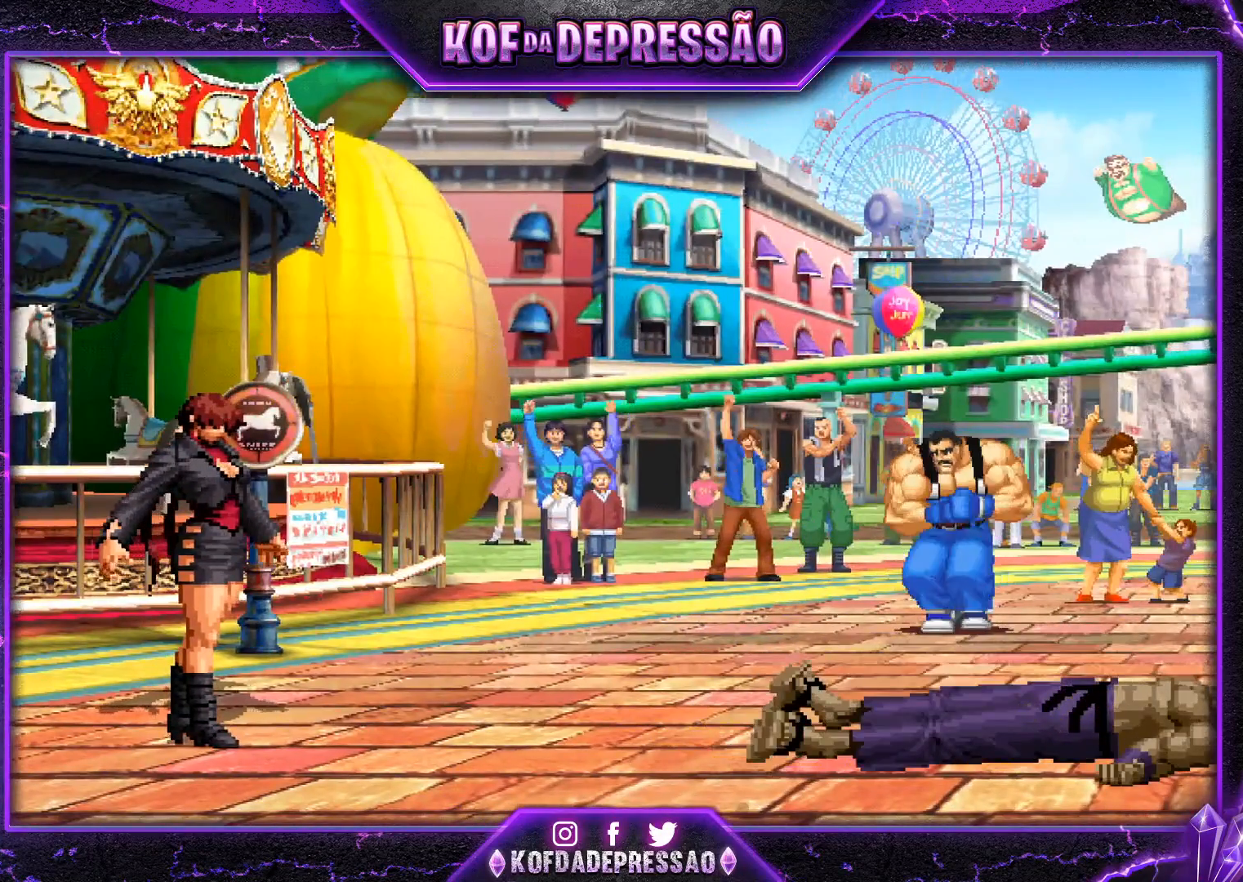
{"buttons": [], "left_stick": "center", "events": [[50, "CIRCLE", "down"], [50, "R1", "down"], [50, "R2", "down"], [50, "SQUARE", "down"], [50, "TRIANGLE", "down"], [67, "CIRCLE", "up"], [67, "R1", "up"], [67, "SQUARE", "up"], [84, "R2", "up"], [84, "TRIANGLE", "up"], [384, "CIRCLE", "down"], [384, "R2", "down"], [384, "SQUARE", "down"], [384, "TRIANGLE", "down"], [401, "CIRCLE", "up"], [401, "SQUARE", "up"], [401, "TRIANGLE", "up"], [417, "R2", "up"]]}
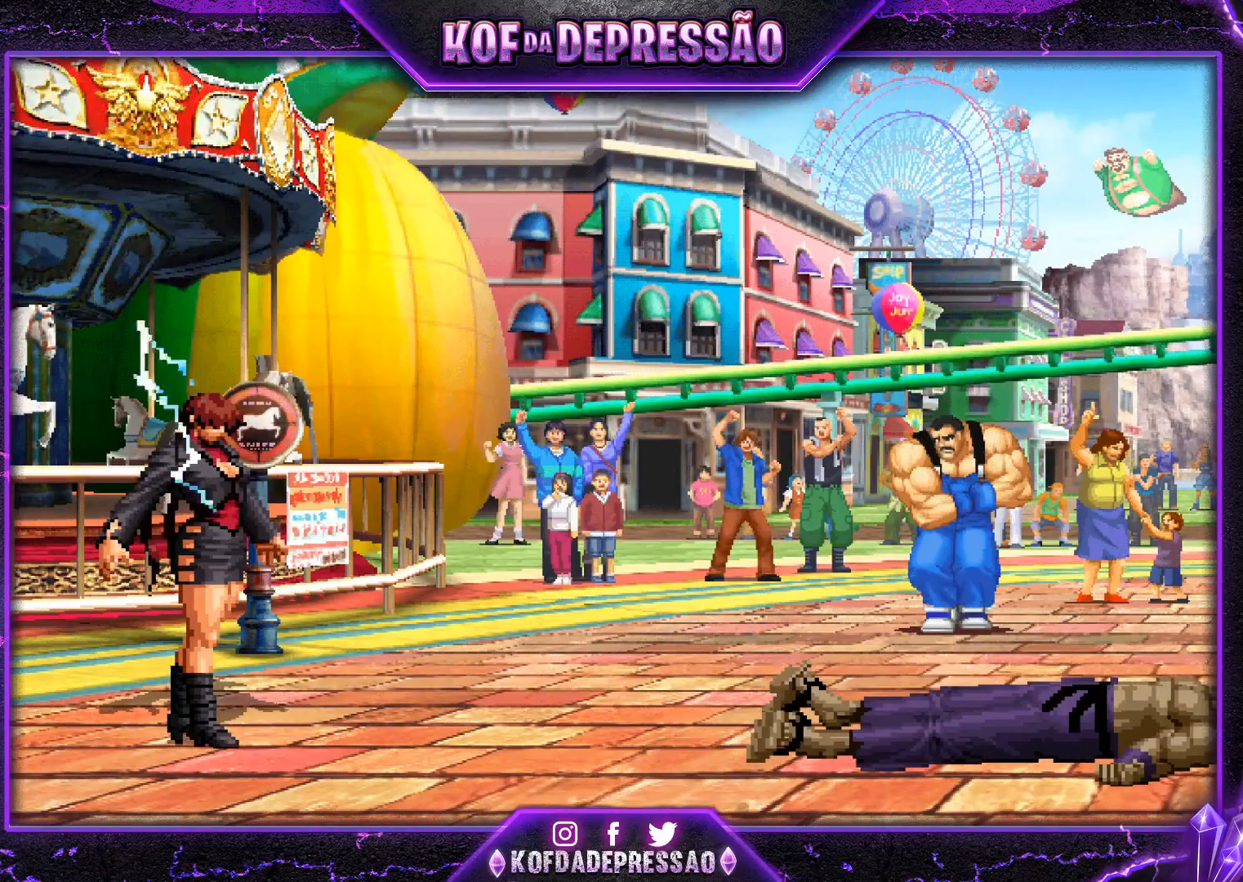
{"buttons": [], "left_stick": "center", "events": [[50, "R2", "down"], [50, "SQUARE", "down"], [66, "TRIANGLE", "down"], [83, "R2", "up"], [83, "SQUARE", "up"], [83, "TRIANGLE", "up"], [216, "CIRCLE", "down"], [216, "CROSS", "down"], [216, "R1", "down"], [216, "R2", "down"], [216, "SQUARE", "down"], [216, "TRIANGLE", "down"], [233, "CIRCLE", "up"], [233, "CROSS", "up"], [233, "R1", "up"], [233, "SQUARE", "up"], [250, "R1", "down"], [250, "SQUARE", "down"], [317, "R1", "up"], [317, "R2", "up"], [317, "SQUARE", "up"], [317, "TRIANGLE", "up"]]}